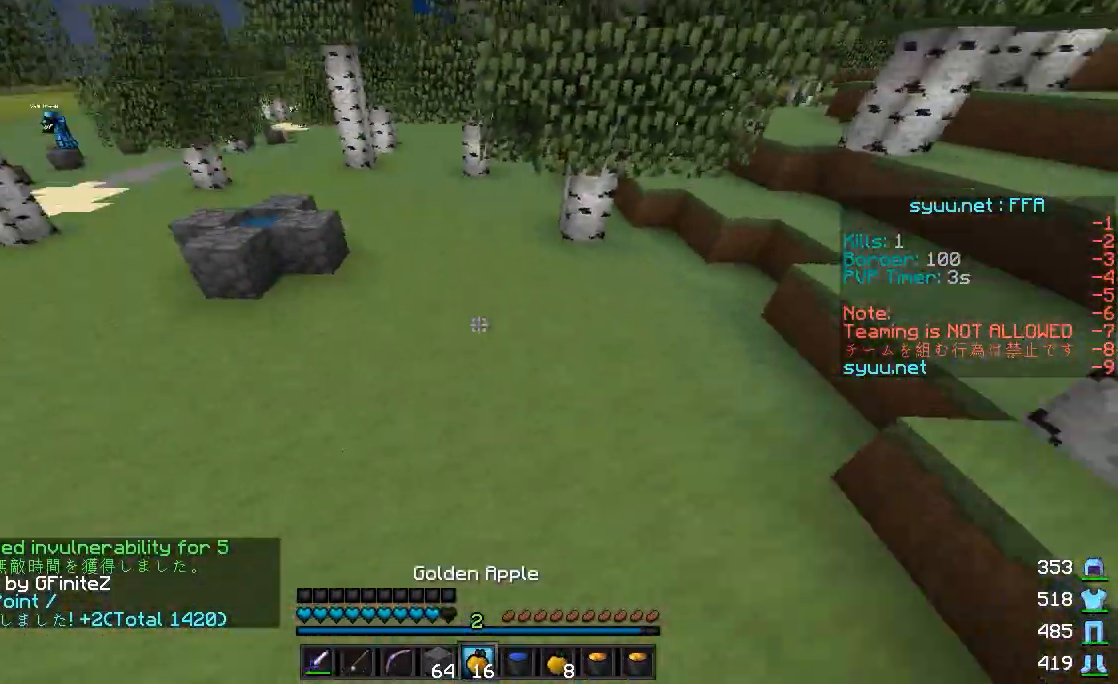
Gameplay with keyboard and mouse; each line is a JSON object with the keys and mouse buttons held at the frame after it. "events" lists presses ("down") and releases ("up") of "a", "d", "s", "w", "mouse_left" and "mouse_right" between this image and that frame as [ms after this image, input, new state], when the widget could be followed in between. "mouse_left", "mouse_right" = the "left", "right" buttons of the "mouse" list. No other keys are recorded. Fast repeated clicks can show as one long hold. Mouse movement is not recorded.
{"keys": ["a", "w"], "mouse": ["left", "right"], "events": []}
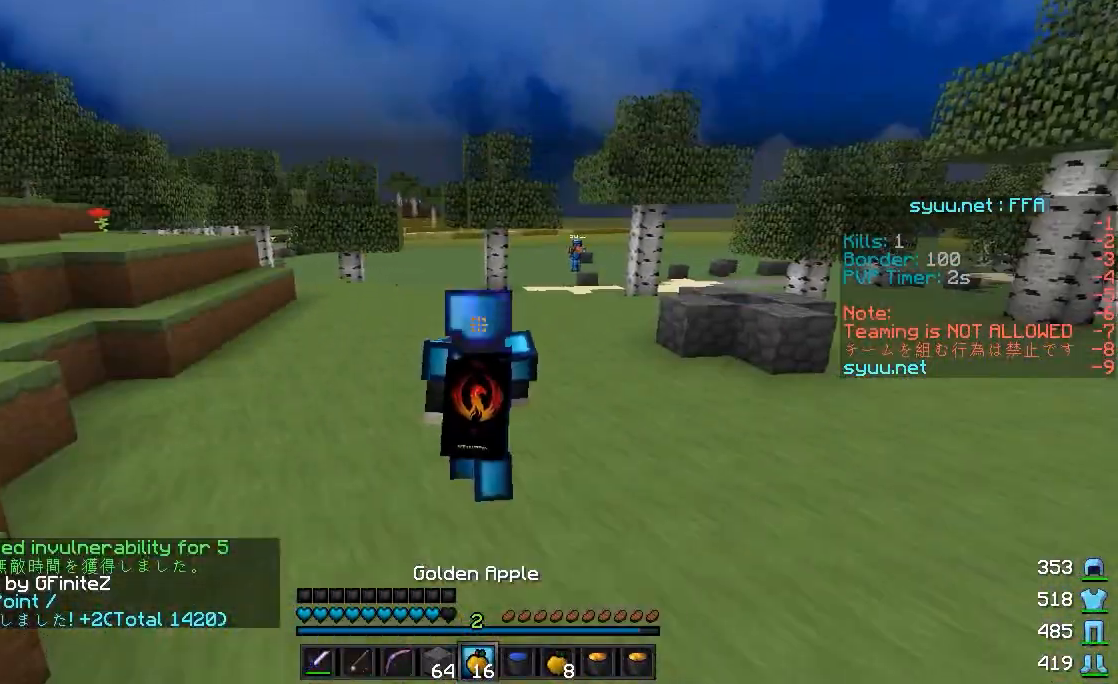
{"keys": ["a", "w"], "mouse": ["left", "right"], "events": []}
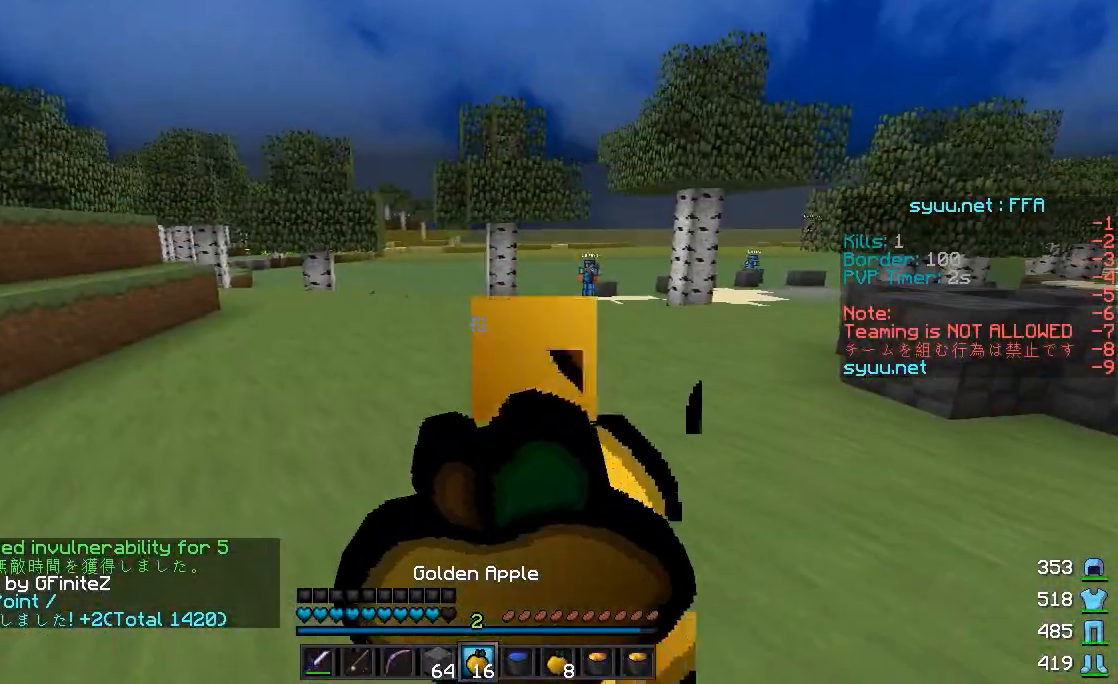
{"keys": ["a", "w"], "mouse": ["left", "right"], "events": []}
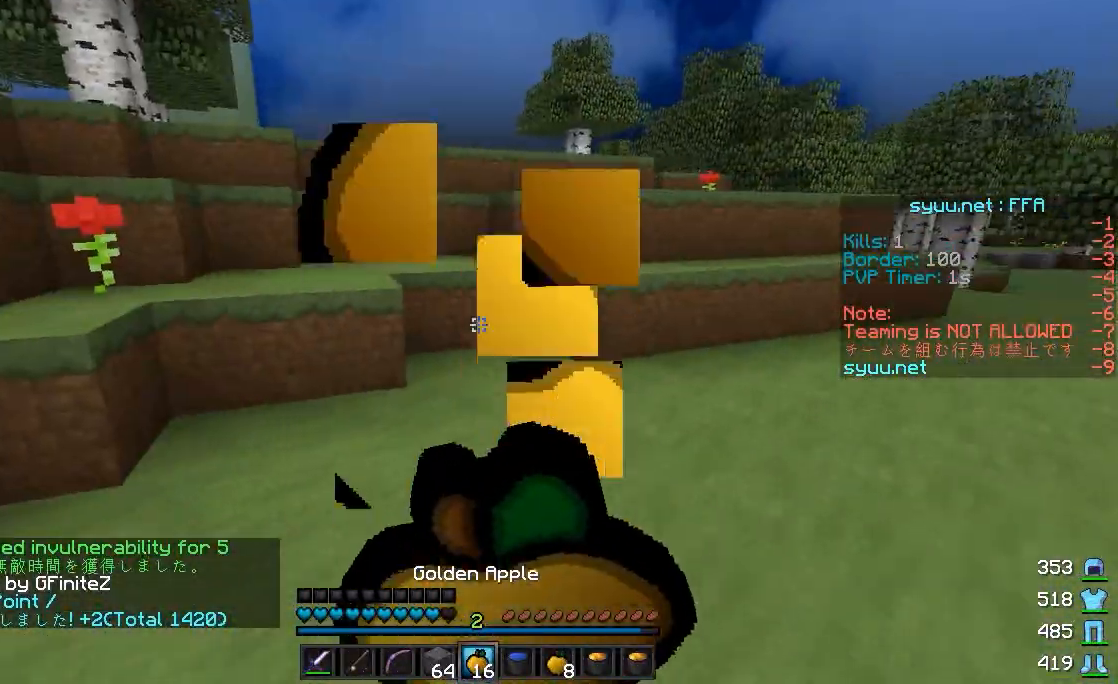
{"keys": ["w"], "mouse": [], "events": [[17, "mouse_left", "up"], [17, "mouse_right", "up"], [117, "a", "up"]]}
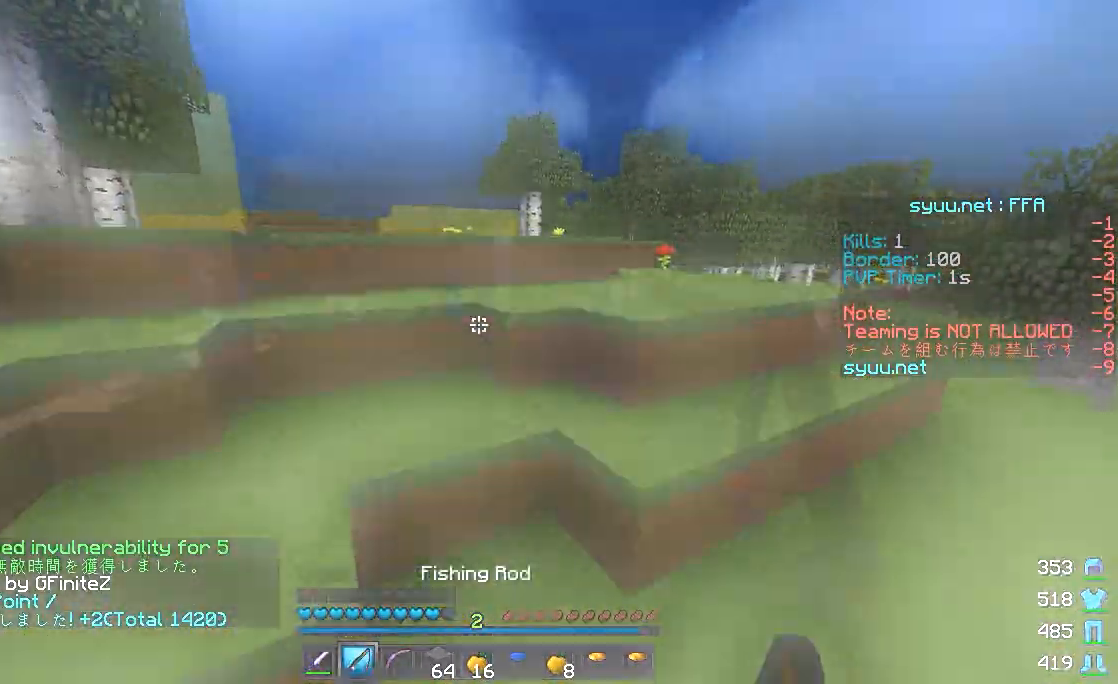
{"keys": ["a", "w"], "mouse": [], "events": [[17, "a", "down"], [183, "a", "up"], [433, "a", "down"]]}
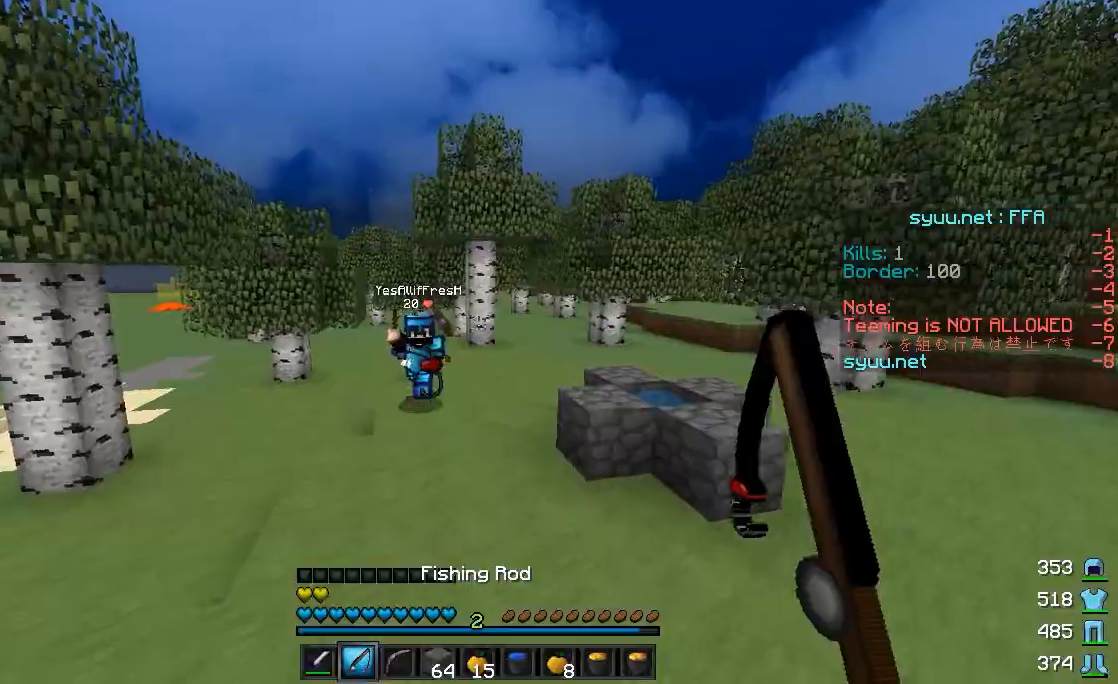
{"keys": ["w"], "mouse": ["left"], "events": [[133, "mouse_right", "down"], [183, "a", "up"], [233, "mouse_right", "up"], [333, "mouse_left", "down"], [433, "mouse_left", "up"], [483, "mouse_left", "down"]]}
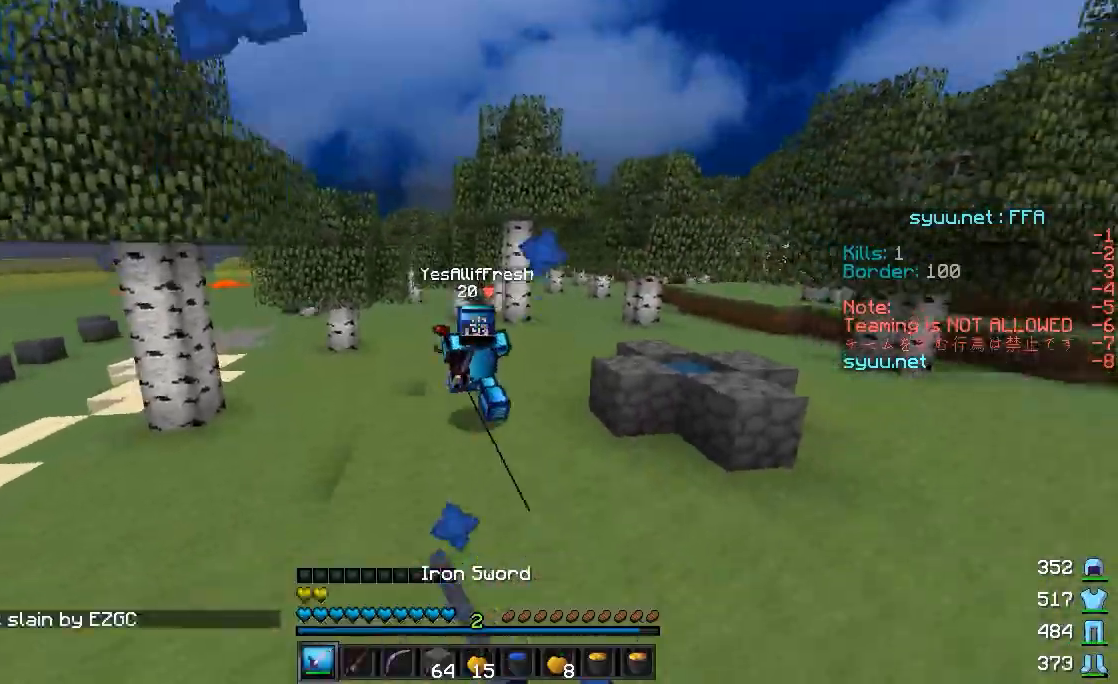
{"keys": ["w"], "mouse": ["left"], "events": [[33, "mouse_left", "up"], [83, "d", "down"], [83, "mouse_left", "down"], [133, "mouse_left", "up"], [183, "mouse_right", "down"], [283, "mouse_right", "up"], [383, "d", "up"], [433, "mouse_left", "down"]]}
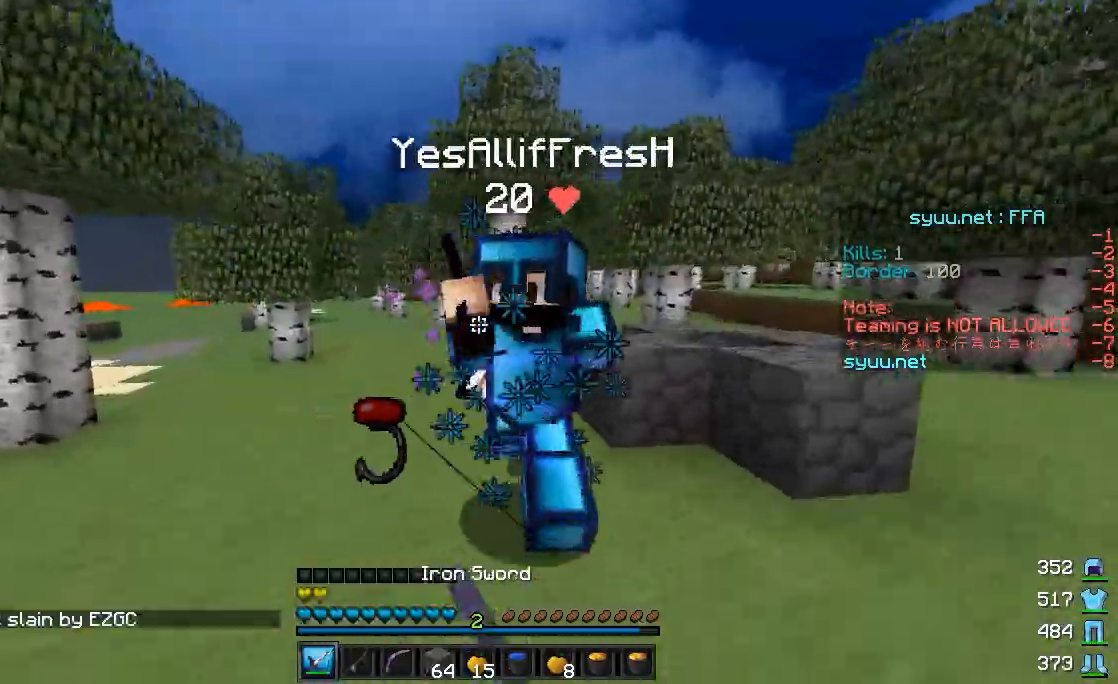
{"keys": ["d"], "mouse": [], "events": [[33, "mouse_left", "up"], [133, "mouse_left", "down"], [183, "mouse_left", "up"], [183, "w", "up"], [250, "d", "down"], [300, "mouse_left", "down"], [350, "mouse_left", "up"], [400, "mouse_left", "down"], [500, "mouse_left", "up"]]}
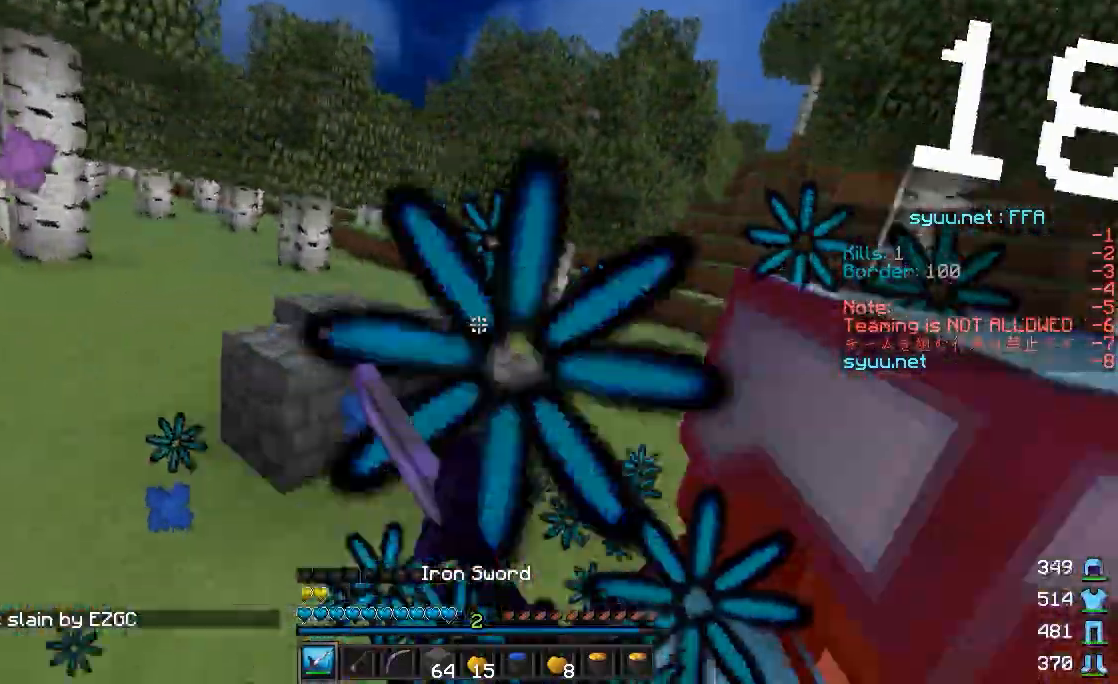
{"keys": ["d", "w"], "mouse": [], "events": [[50, "mouse_left", "down"], [150, "mouse_left", "up"], [200, "mouse_left", "down"], [300, "w", "down"], [350, "mouse_left", "up"], [400, "mouse_left", "down"], [450, "mouse_left", "up"]]}
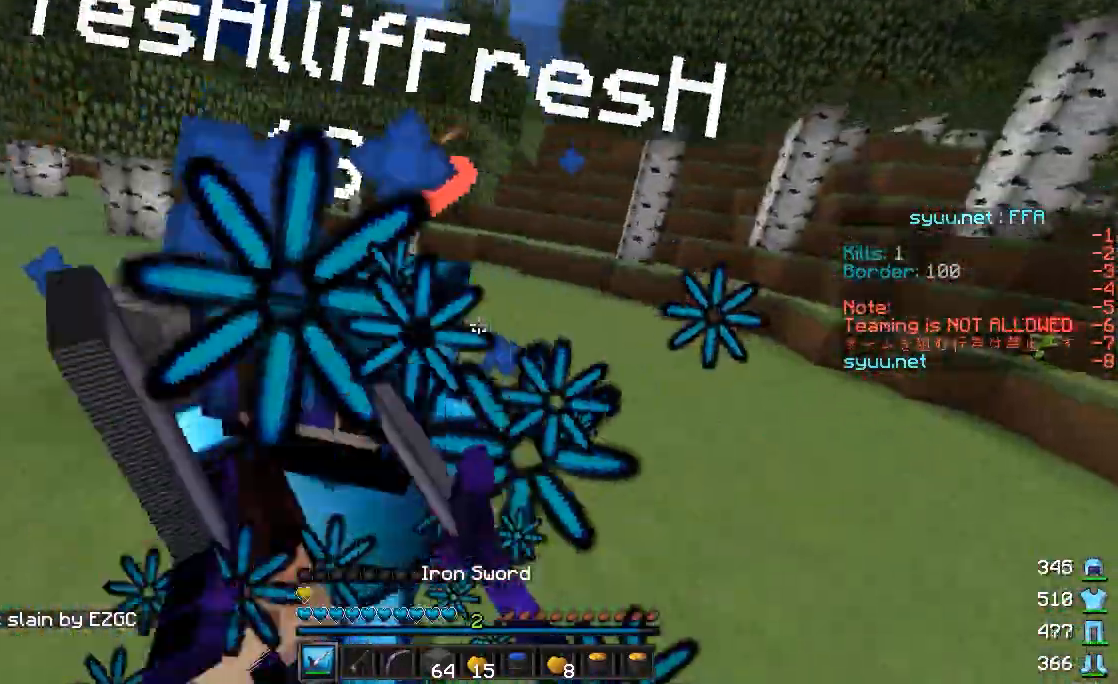
{"keys": ["d", "w"], "mouse": ["left"], "events": [[50, "mouse_left", "down"], [50, "w", "up"], [100, "mouse_left", "up"], [183, "mouse_left", "down"], [250, "mouse_left", "up"], [300, "w", "down"], [350, "mouse_left", "down"], [400, "mouse_left", "up"], [500, "mouse_left", "down"]]}
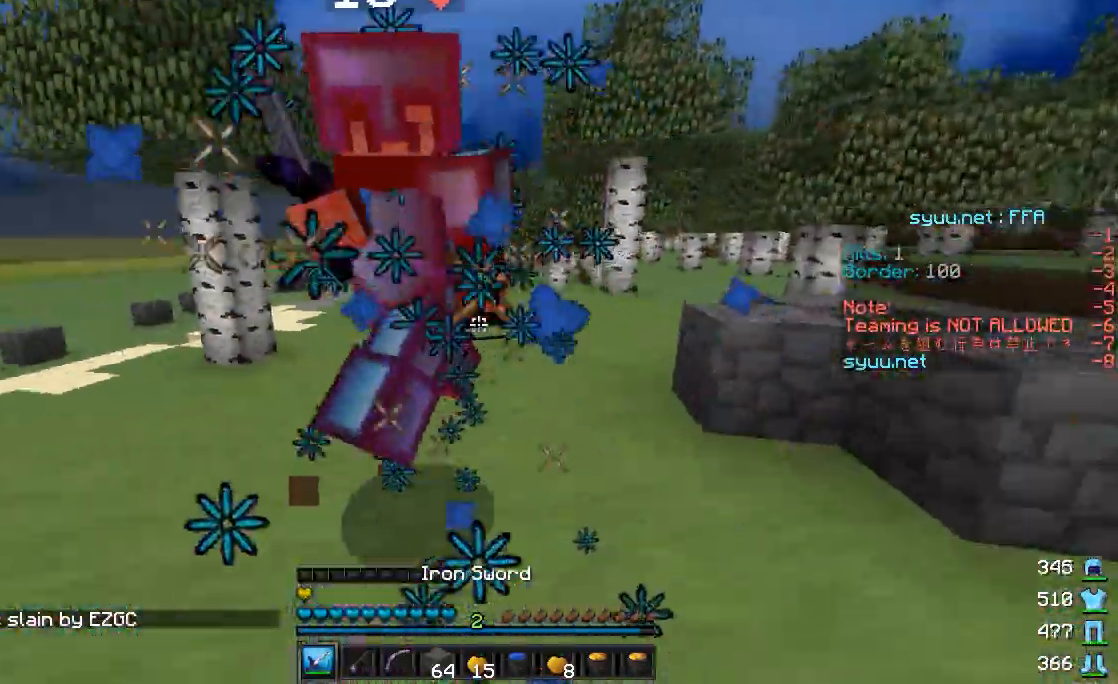
{"keys": ["d", "w"], "mouse": [], "events": [[50, "mouse_left", "up"], [150, "mouse_left", "down"], [200, "mouse_left", "up"], [200, "w", "up"], [300, "mouse_left", "down"], [350, "mouse_left", "up"], [400, "w", "down"], [450, "mouse_left", "down"], [500, "mouse_left", "up"]]}
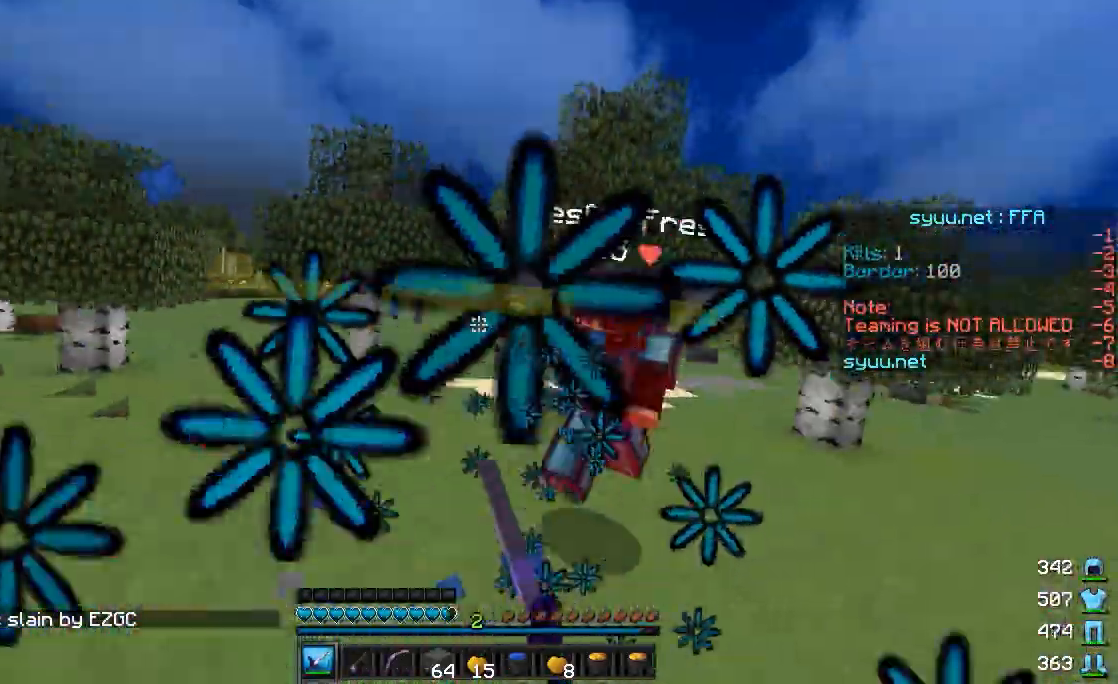
{"keys": ["w"], "mouse": ["left", "right"], "events": [[50, "mouse_left", "down"], [150, "mouse_left", "up"], [250, "mouse_left", "down"], [300, "mouse_left", "up"], [500, "d", "up"], [500, "mouse_left", "down"], [500, "mouse_right", "down"]]}
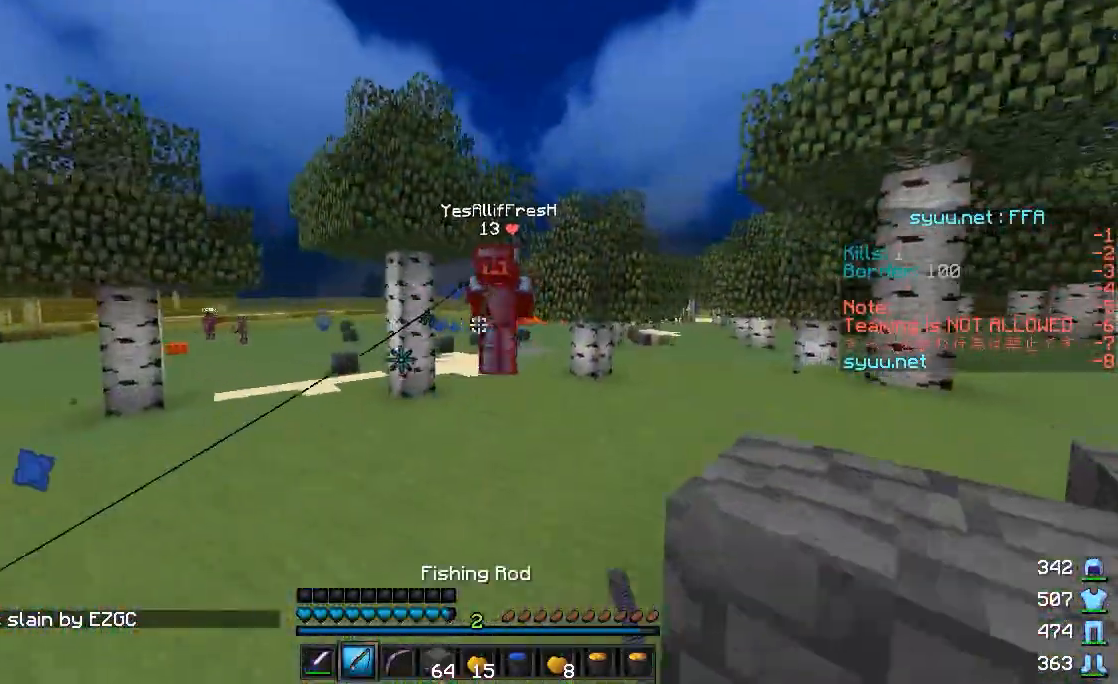
{"keys": ["a", "w"], "mouse": [], "events": [[50, "mouse_left", "up"], [100, "mouse_right", "up"], [200, "a", "down"], [350, "mouse_right", "down"], [450, "mouse_right", "up"]]}
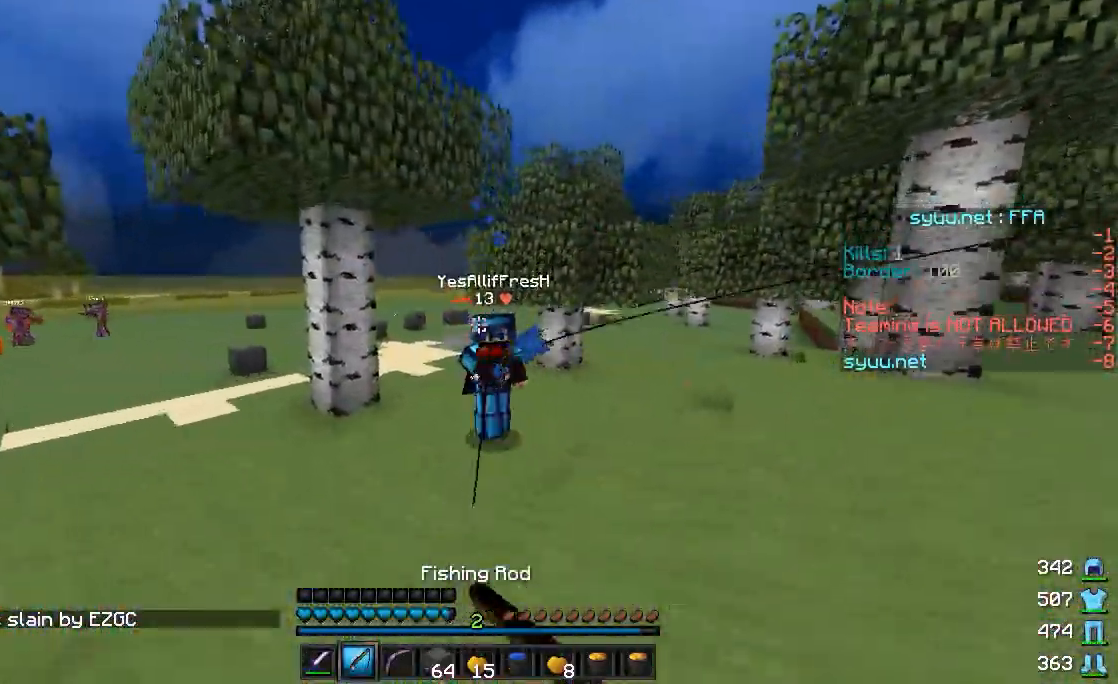
{"keys": ["w"], "mouse": [], "events": [[350, "mouse_right", "down"], [450, "mouse_right", "up"], [500, "a", "up"]]}
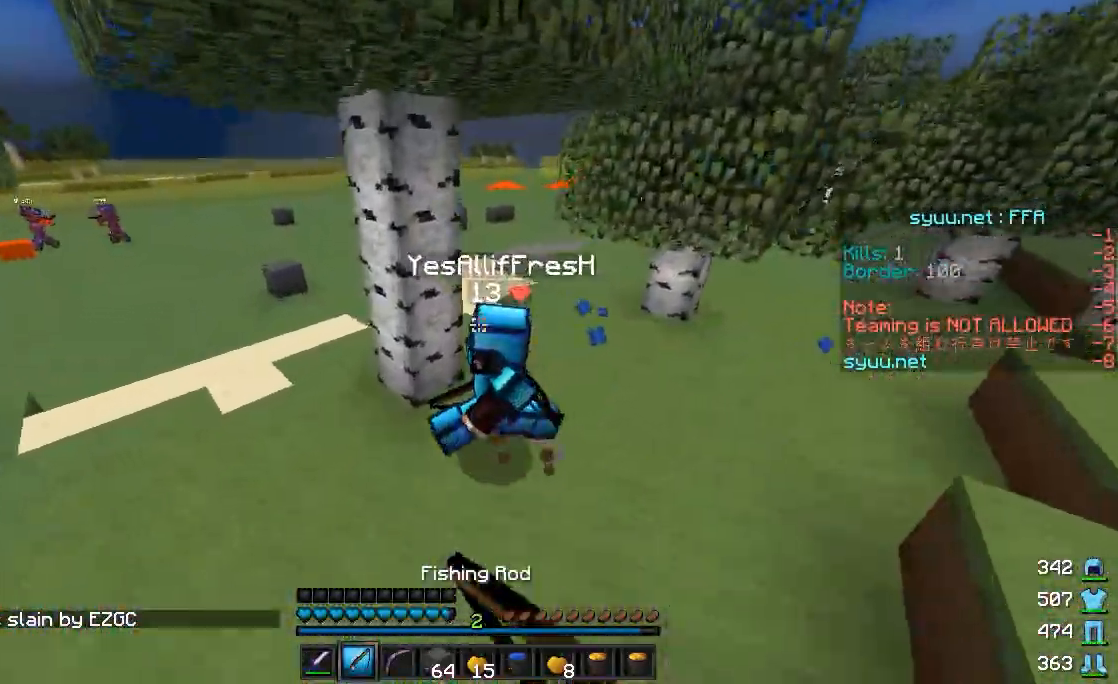
{"keys": ["w"], "mouse": ["left"], "events": [[250, "mouse_left", "down"], [300, "mouse_left", "up"], [350, "mouse_left", "down"]]}
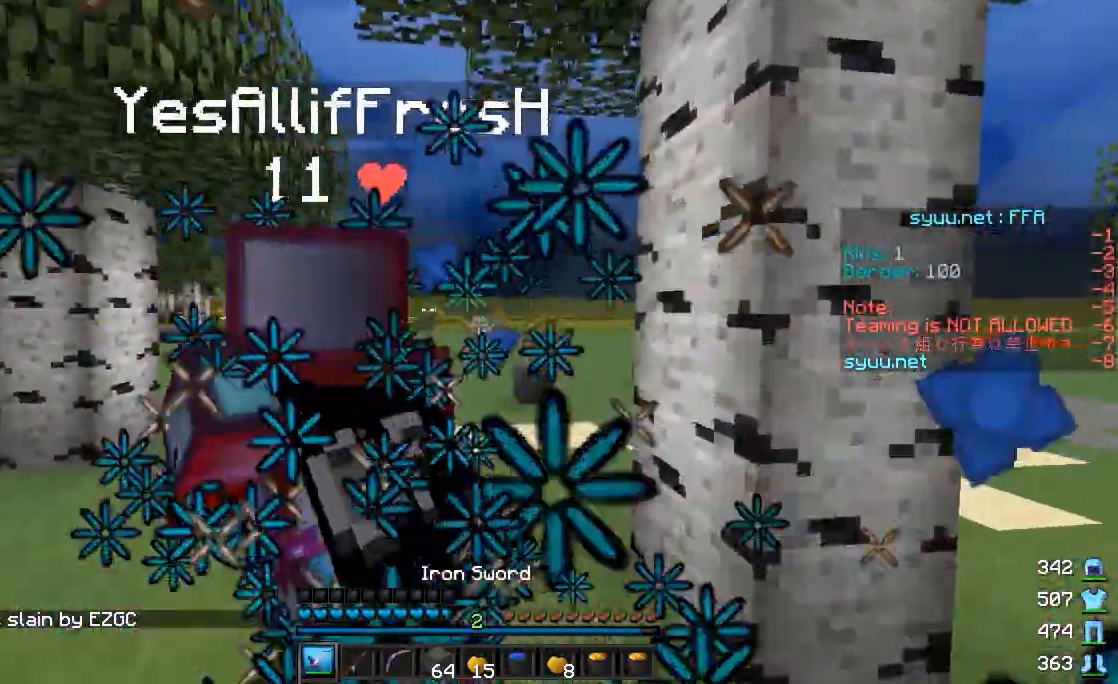
{"keys": ["w"], "mouse": [], "events": [[50, "mouse_left", "up"], [200, "mouse_left", "down"], [400, "mouse_left", "up"], [450, "mouse_left", "down"], [500, "mouse_left", "up"]]}
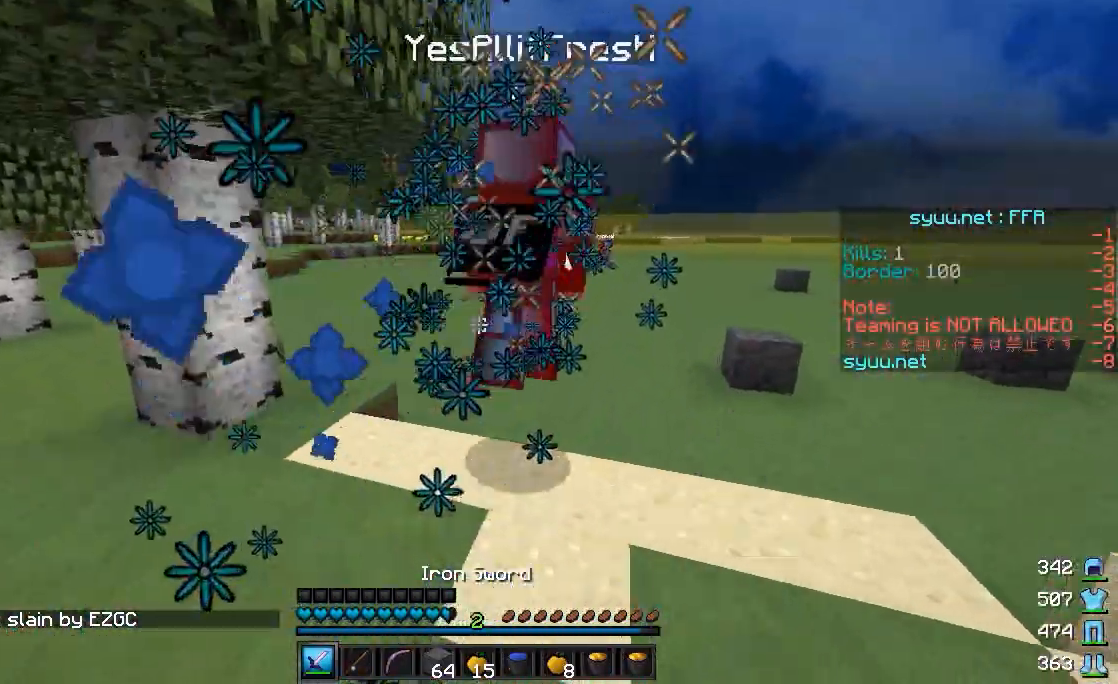
{"keys": ["w"], "mouse": [], "events": [[400, "mouse_right", "down"], [500, "mouse_right", "up"]]}
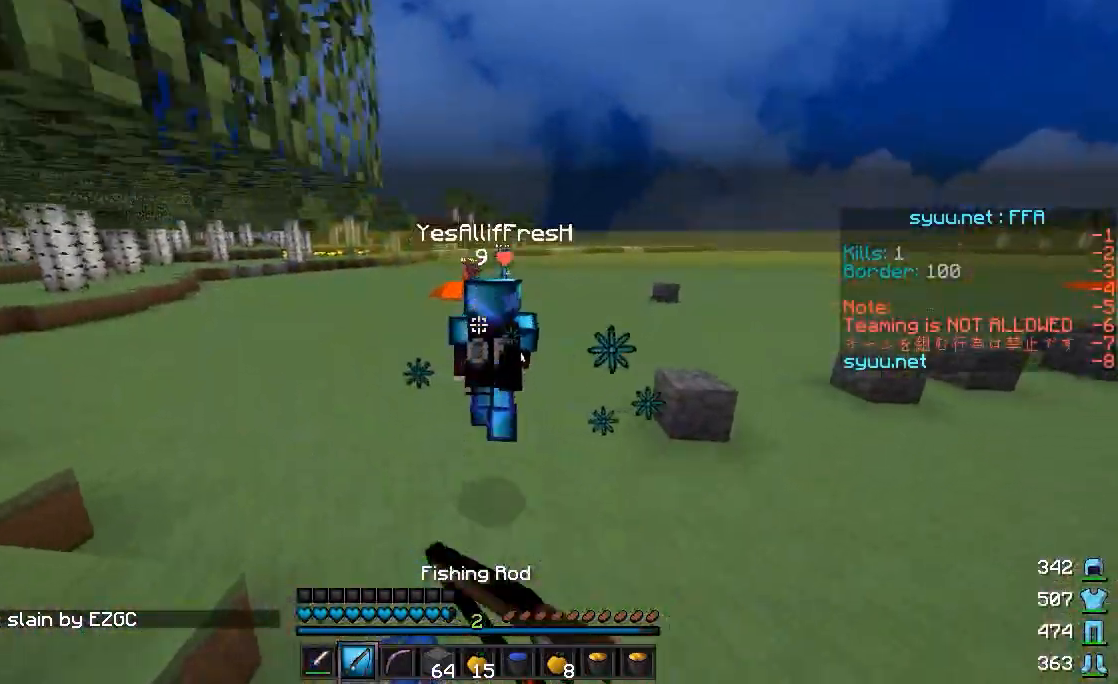
{"keys": ["w"], "mouse": [], "events": []}
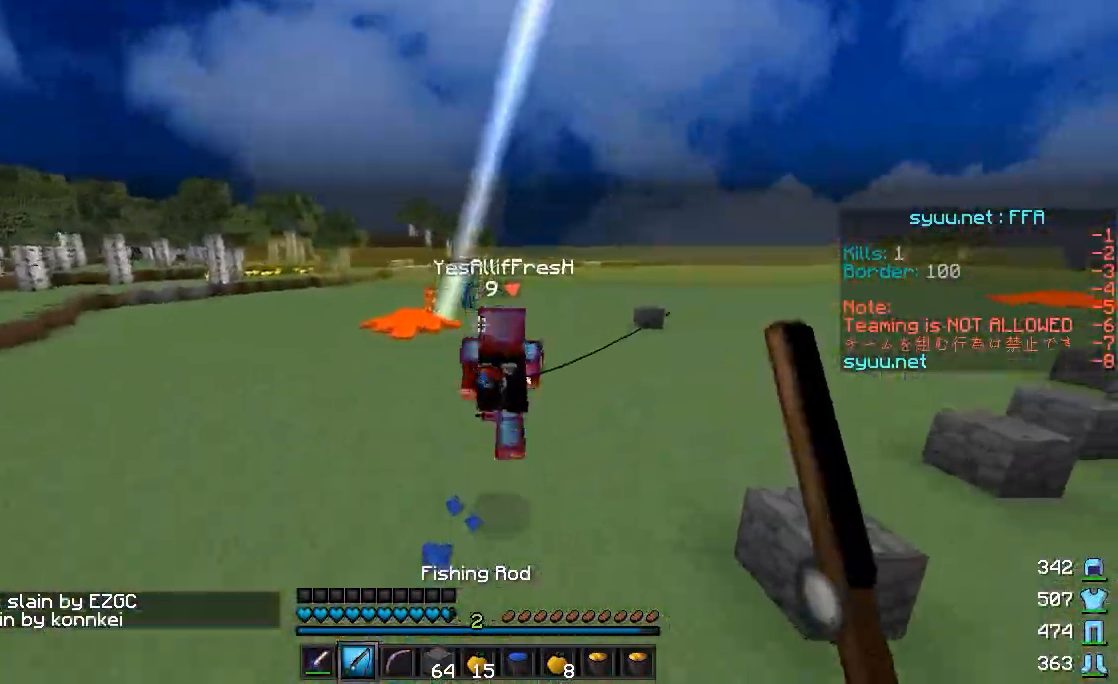
{"keys": ["w"], "mouse": [], "events": [[100, "mouse_right", "down"], [200, "mouse_right", "up"]]}
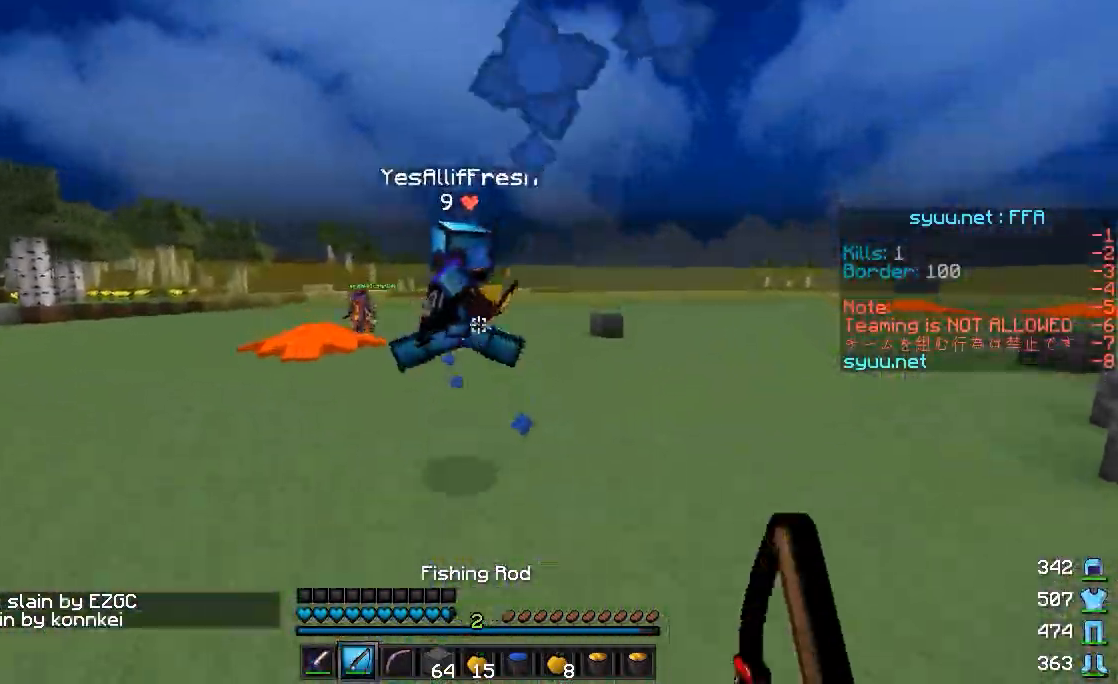
{"keys": ["w"], "mouse": ["left"], "events": [[200, "mouse_right", "down"], [300, "mouse_right", "up"], [400, "mouse_left", "down"], [450, "mouse_left", "up"], [483, "mouse_left", "down"]]}
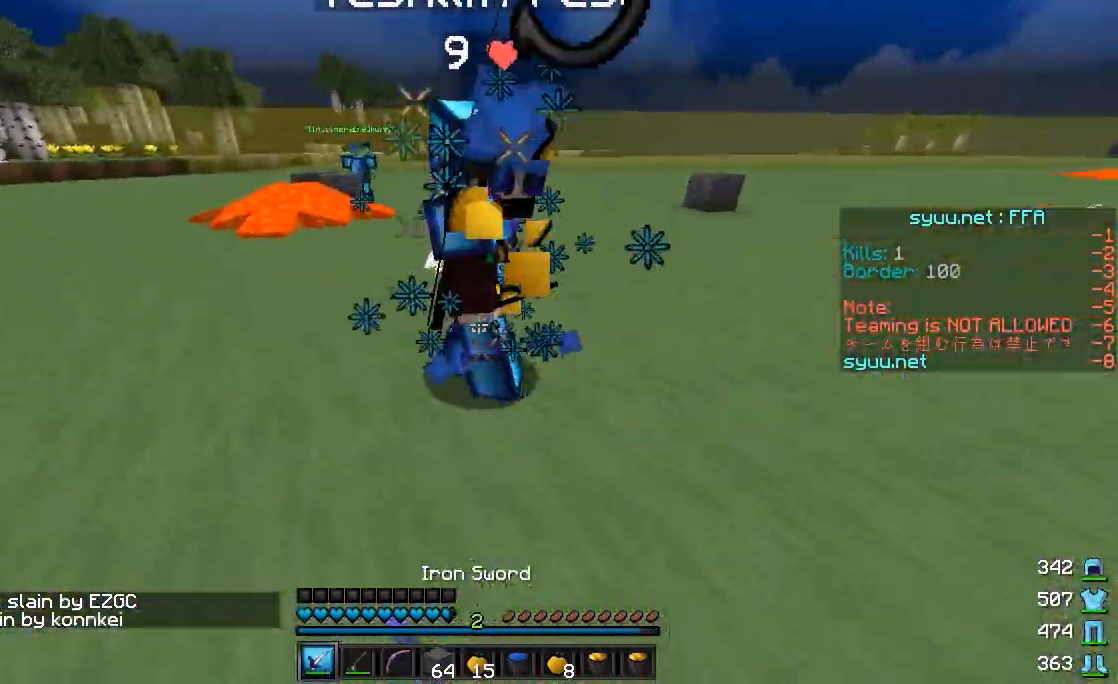
{"keys": ["w"], "mouse": [], "events": [[50, "mouse_left", "up"], [250, "mouse_left", "down"], [300, "mouse_left", "up"], [400, "mouse_left", "down"], [500, "mouse_left", "up"]]}
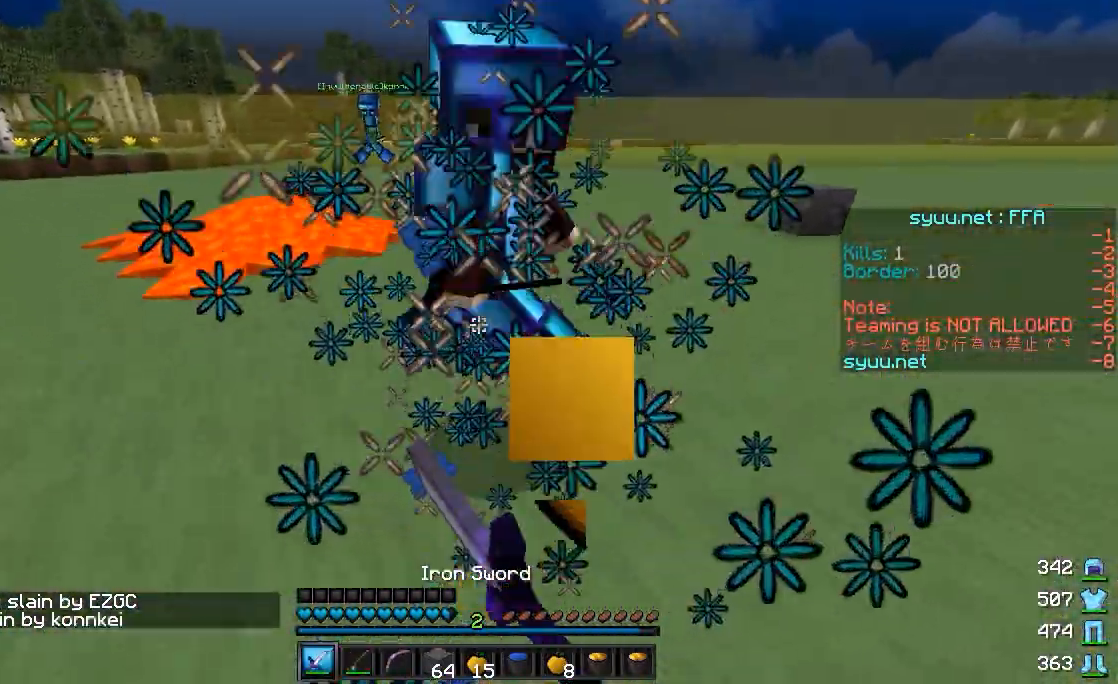
{"keys": ["w"], "mouse": [], "events": [[50, "mouse_left", "down"], [100, "mouse_left", "up"], [150, "mouse_left", "down"], [200, "d", "down"], [250, "mouse_left", "up"], [300, "mouse_left", "down"], [400, "d", "up"], [400, "mouse_left", "up"], [450, "mouse_left", "down"], [500, "mouse_left", "up"]]}
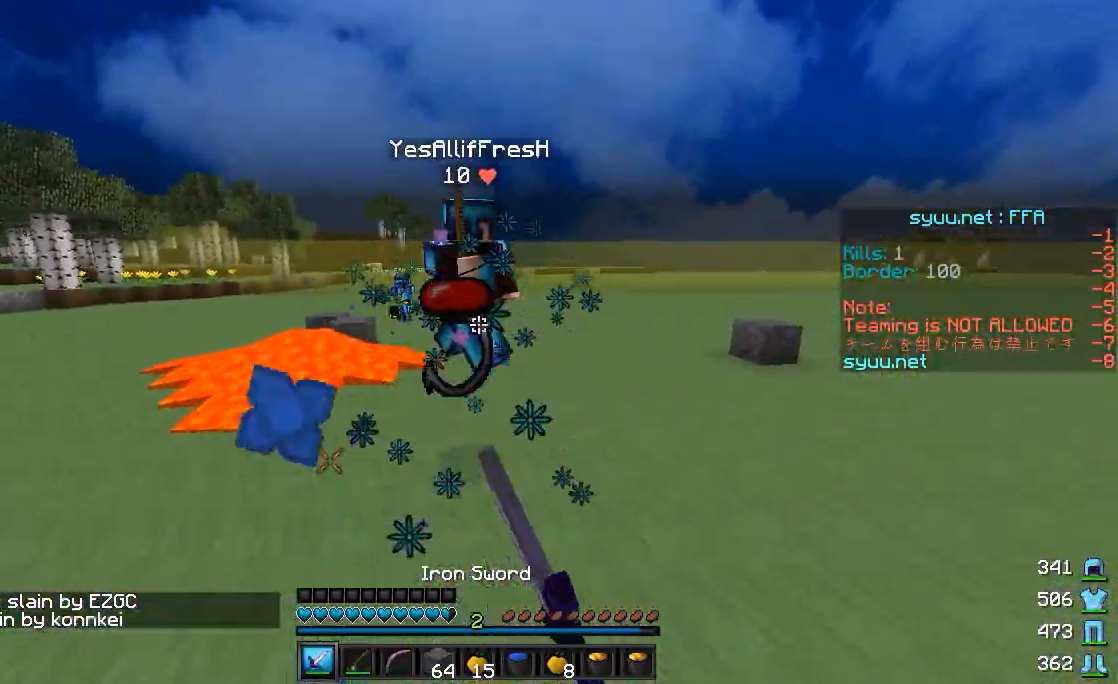
{"keys": ["w"], "mouse": [], "events": [[33, "mouse_left", "down"], [150, "mouse_left", "up"], [350, "mouse_right", "down"], [450, "mouse_right", "up"]]}
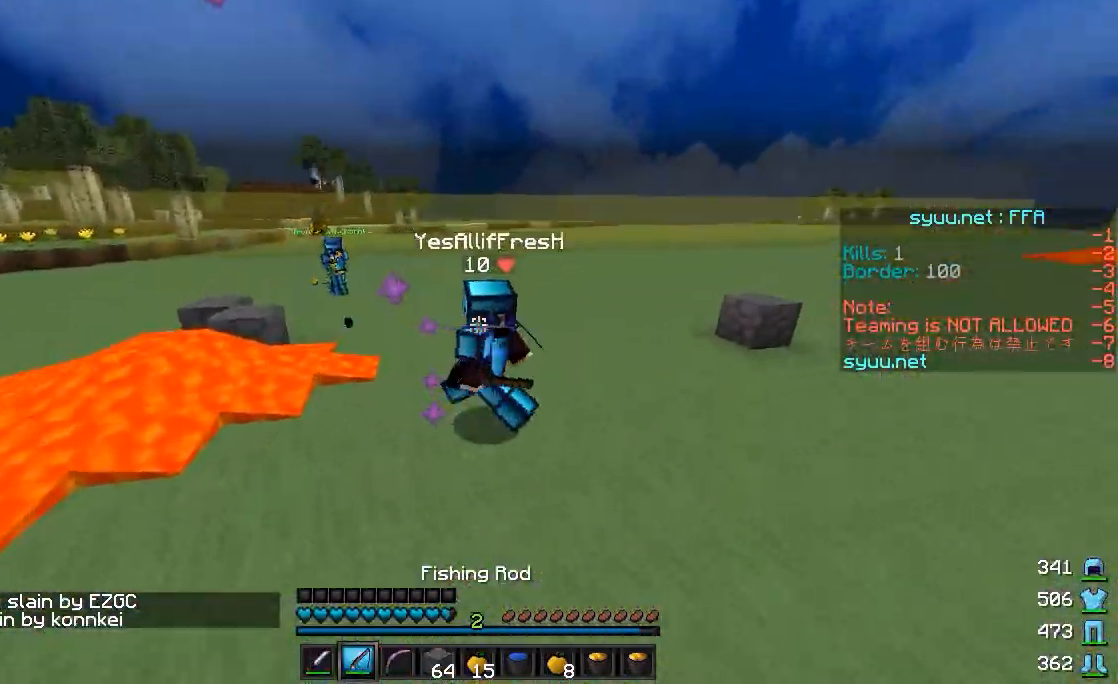
{"keys": ["w"], "mouse": [], "events": [[250, "mouse_left", "down"], [350, "mouse_left", "up"], [400, "mouse_left", "down"], [450, "mouse_left", "up"]]}
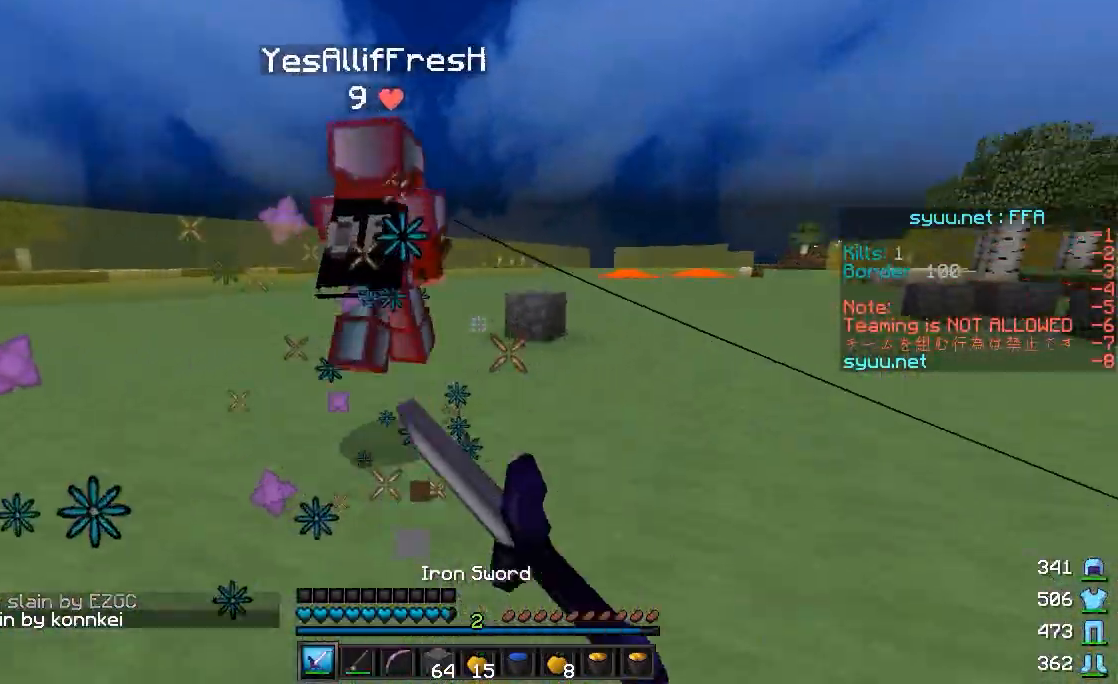
{"keys": ["w"], "mouse": [], "events": [[50, "mouse_left", "down"], [100, "mouse_left", "up"], [150, "mouse_left", "down"], [200, "mouse_left", "up"], [300, "mouse_left", "down"], [350, "mouse_left", "up"], [450, "mouse_left", "down"], [500, "mouse_left", "up"]]}
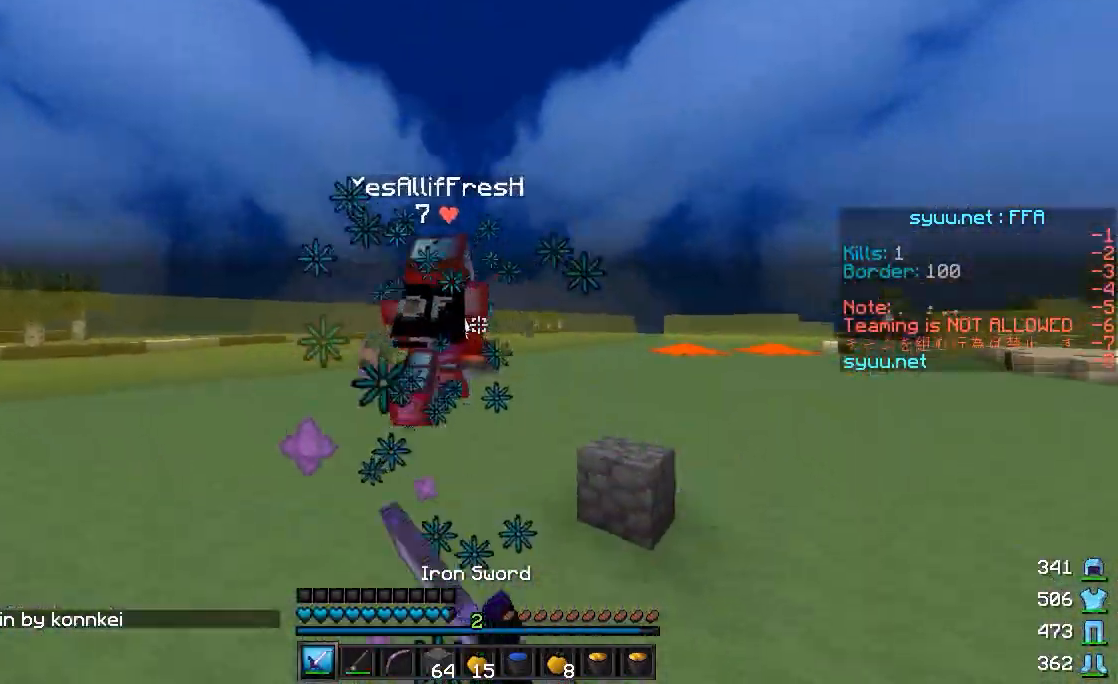
{"keys": ["w"], "mouse": [], "events": [[100, "mouse_left", "down"], [150, "mouse_left", "up"]]}
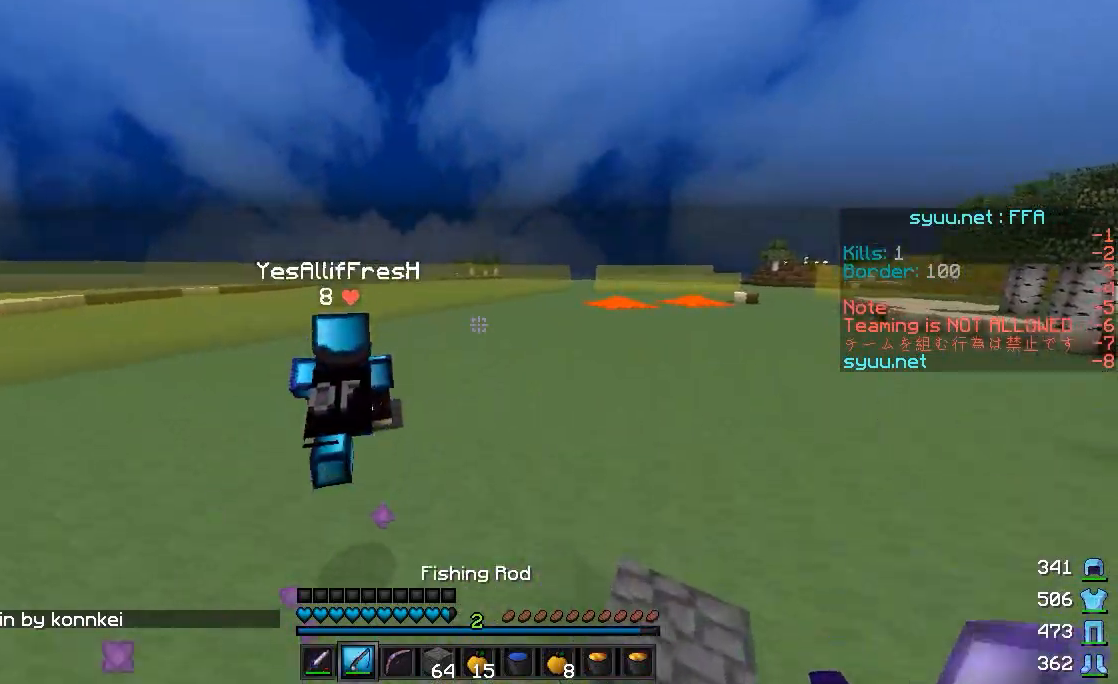
{"keys": ["w"], "mouse": [], "events": []}
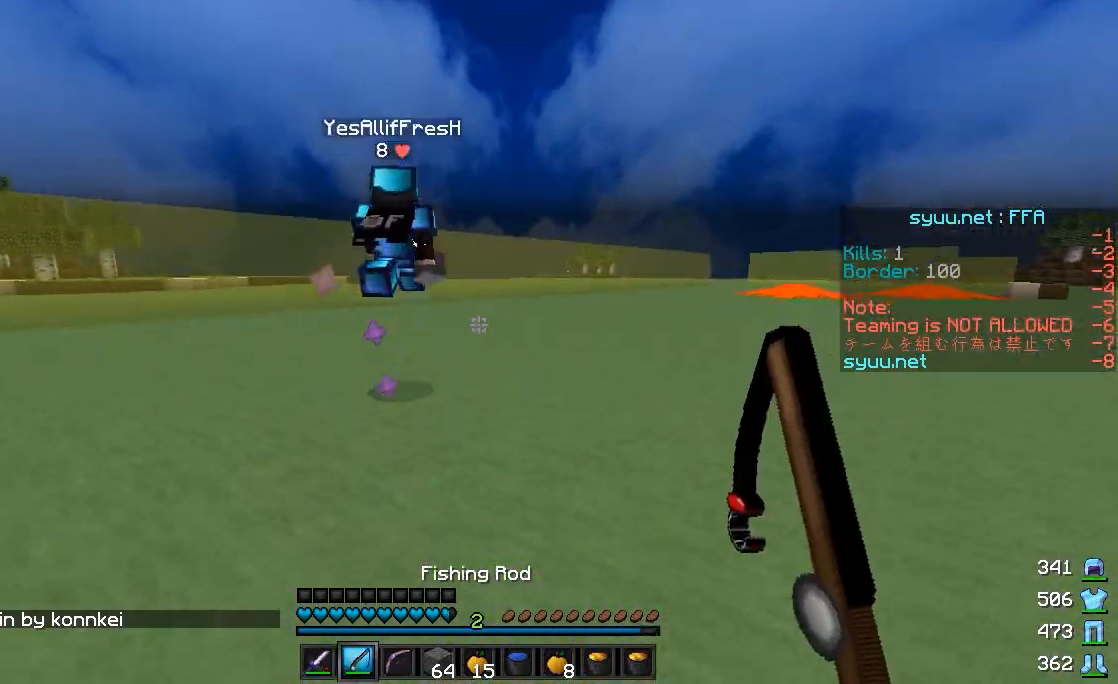
{"keys": ["d", "w"], "mouse": [], "events": [[100, "d", "down"]]}
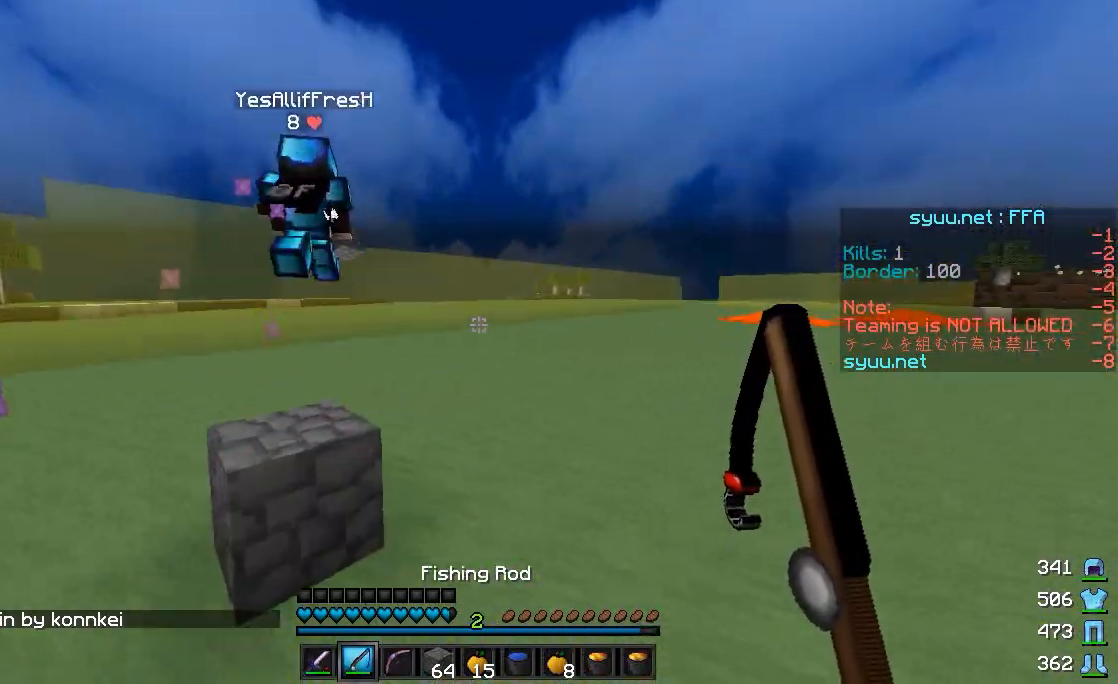
{"keys": ["w"], "mouse": [], "events": [[200, "d", "up"]]}